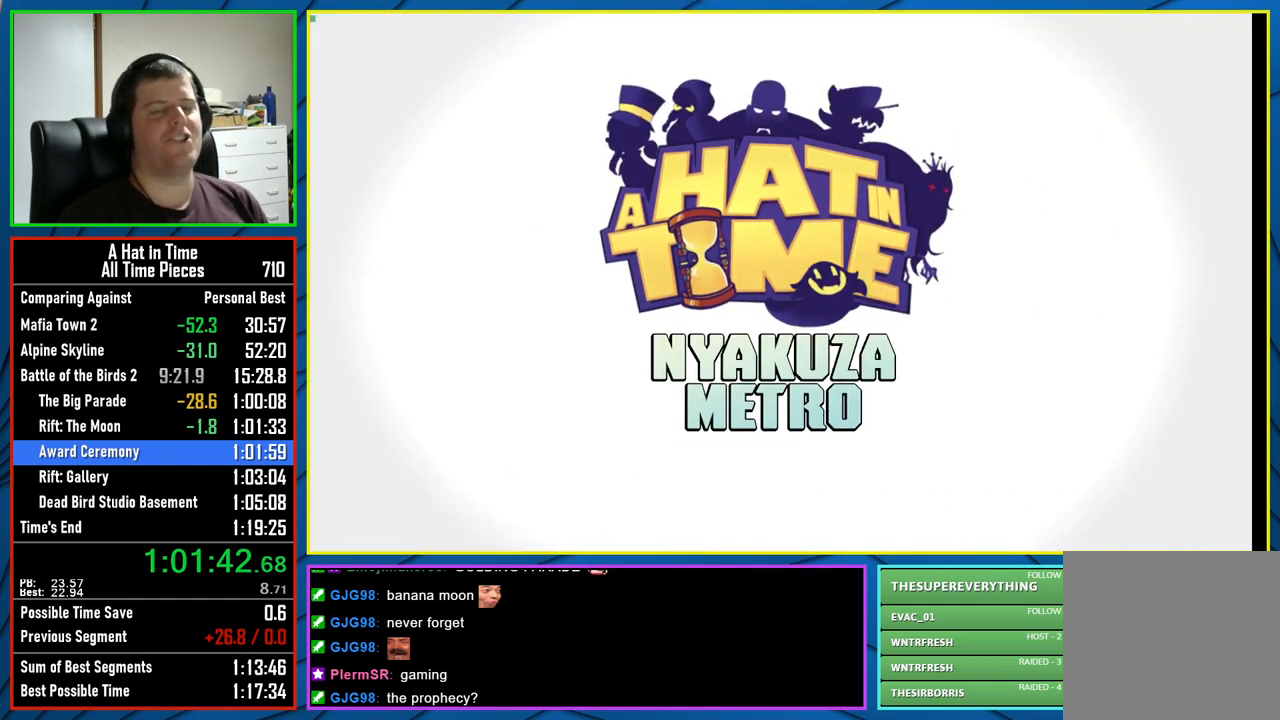
Gameplay with a controller (Xbox layout); each line is a JSON object with the inputs held at the frame after it. "events" lists button and stick changes between this image and that frame as [ms after this image, input, new state], when the widget could be followed in between.
{"buttons": ["B"], "left_stick": "center", "right_stick": "center", "events": [[250, "B", "down"], [350, "B", "up"], [433, "B", "down"]]}
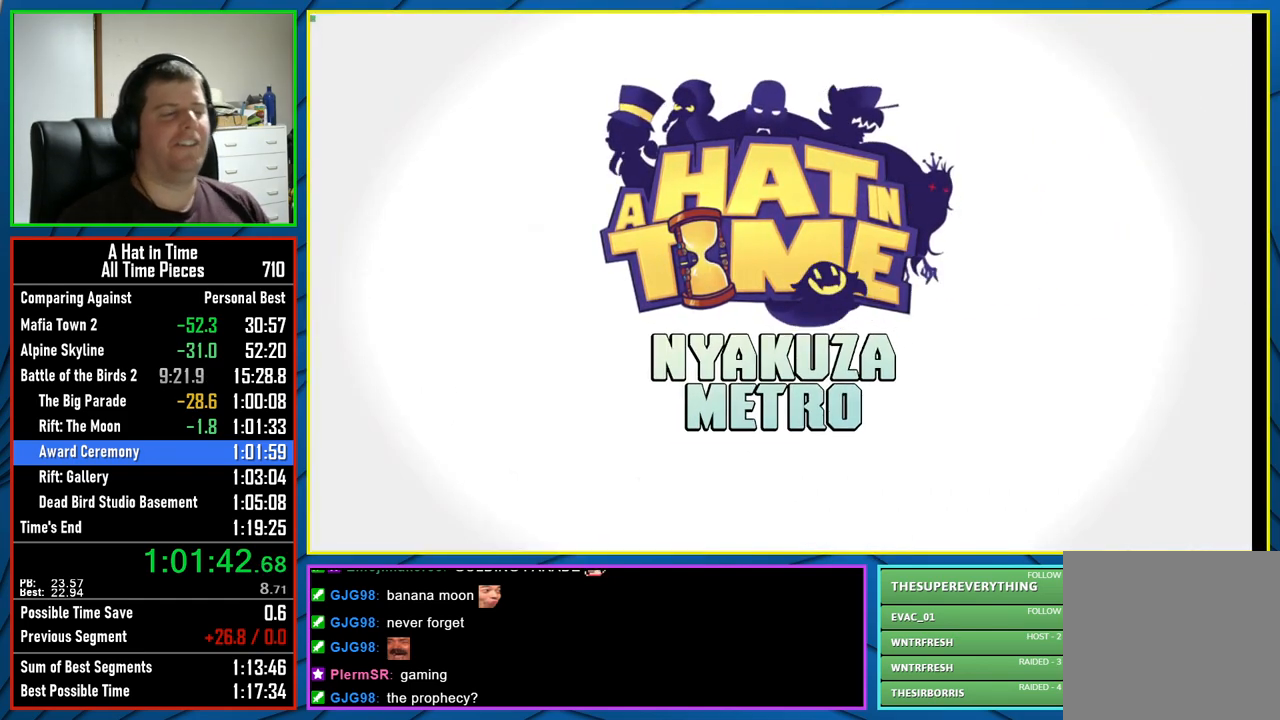
{"buttons": ["B"], "left_stick": "center", "right_stick": "center", "events": [[17, "B", "up"], [83, "B", "down"], [183, "B", "up"], [267, "B", "down"], [333, "B", "up"], [433, "B", "down"]]}
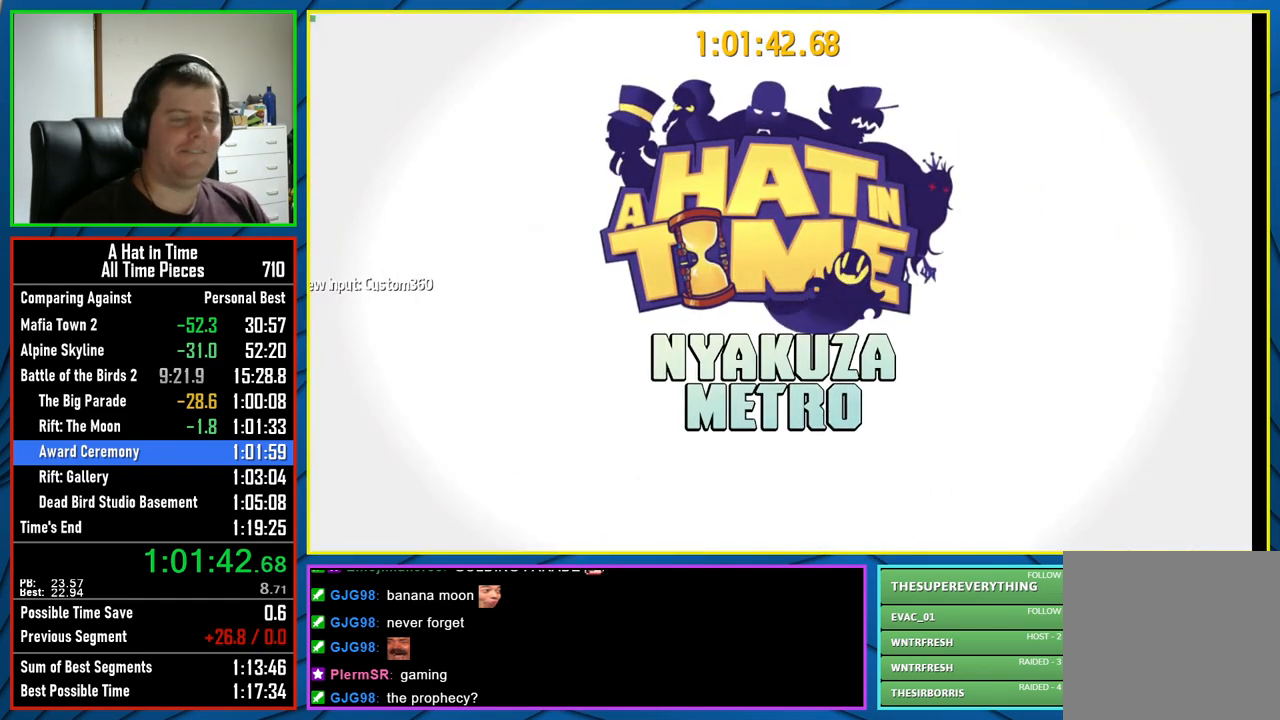
{"buttons": [], "left_stick": "center", "right_stick": "center", "events": [[17, "B", "up"], [100, "B", "down"], [183, "B", "up"], [267, "B", "down"], [350, "B", "up"]]}
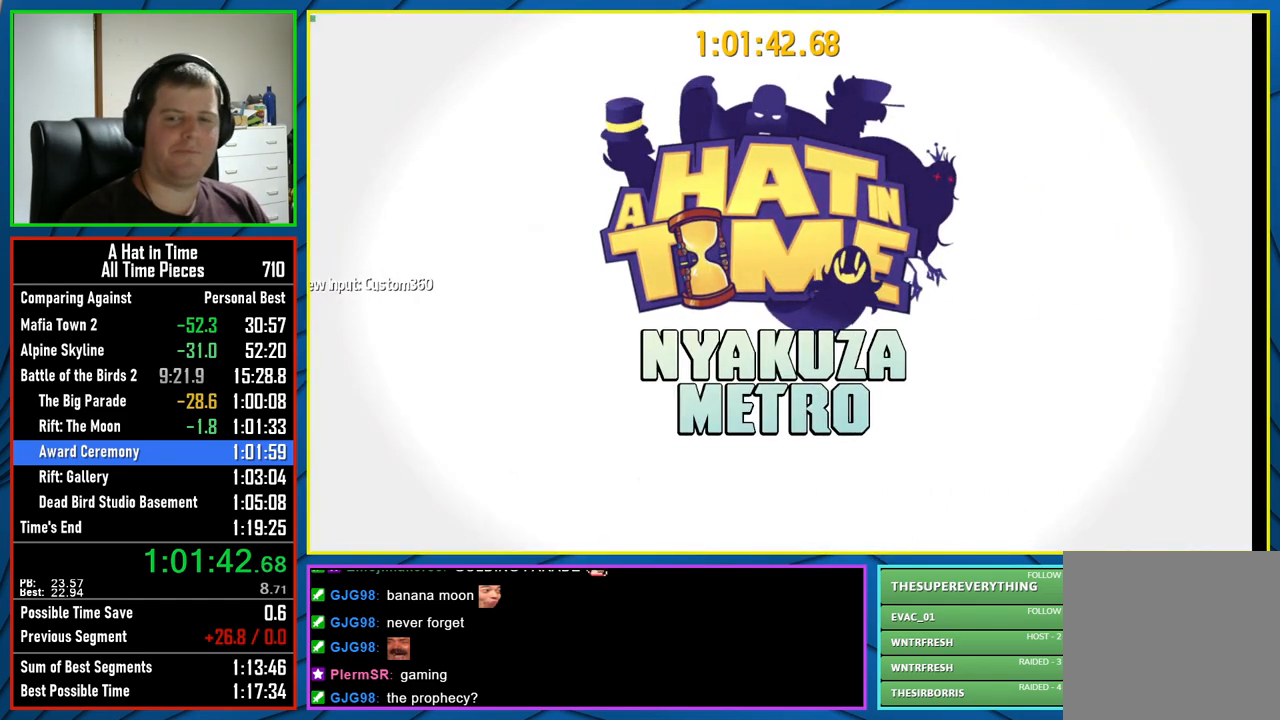
{"buttons": ["L2"], "left_stick": "right", "right_stick": "center", "events": [[300, "left_stick", "right"], [333, "L2", "down"]]}
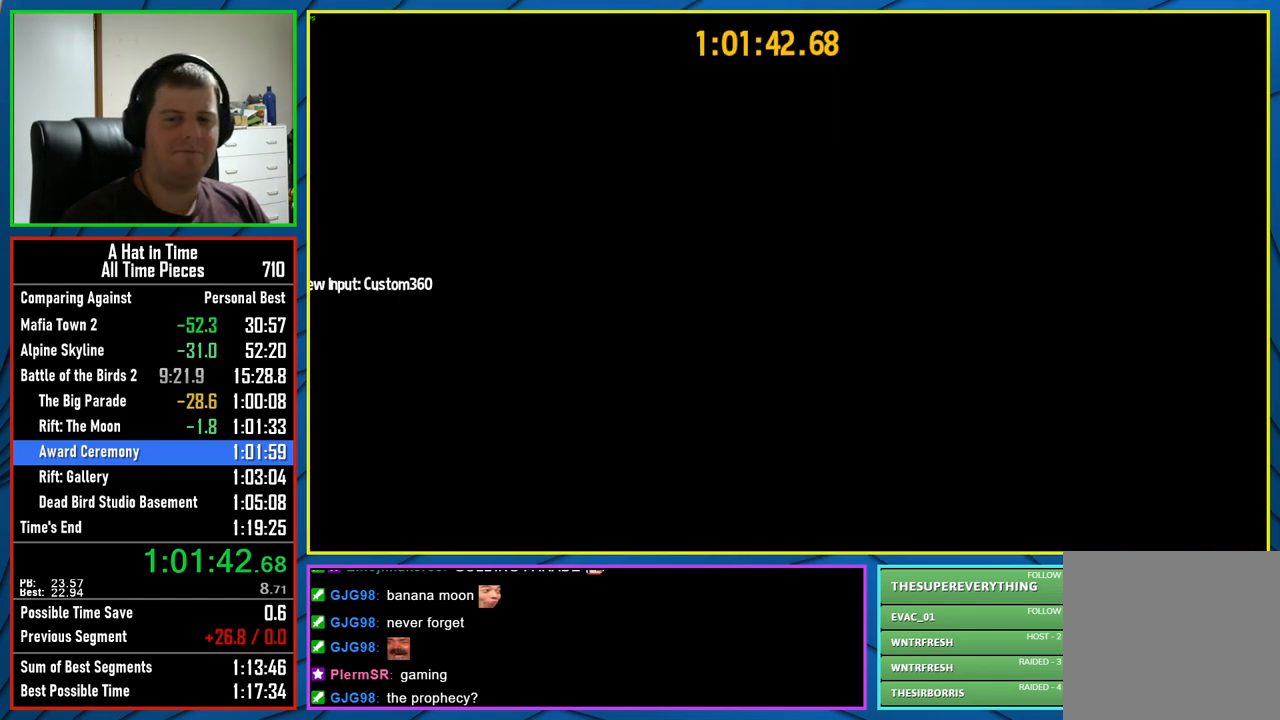
{"buttons": ["B", "L2"], "left_stick": "right", "right_stick": "center", "events": [[117, "B", "down"], [200, "B", "up"], [283, "B", "down"], [333, "B", "up"], [433, "B", "down"]]}
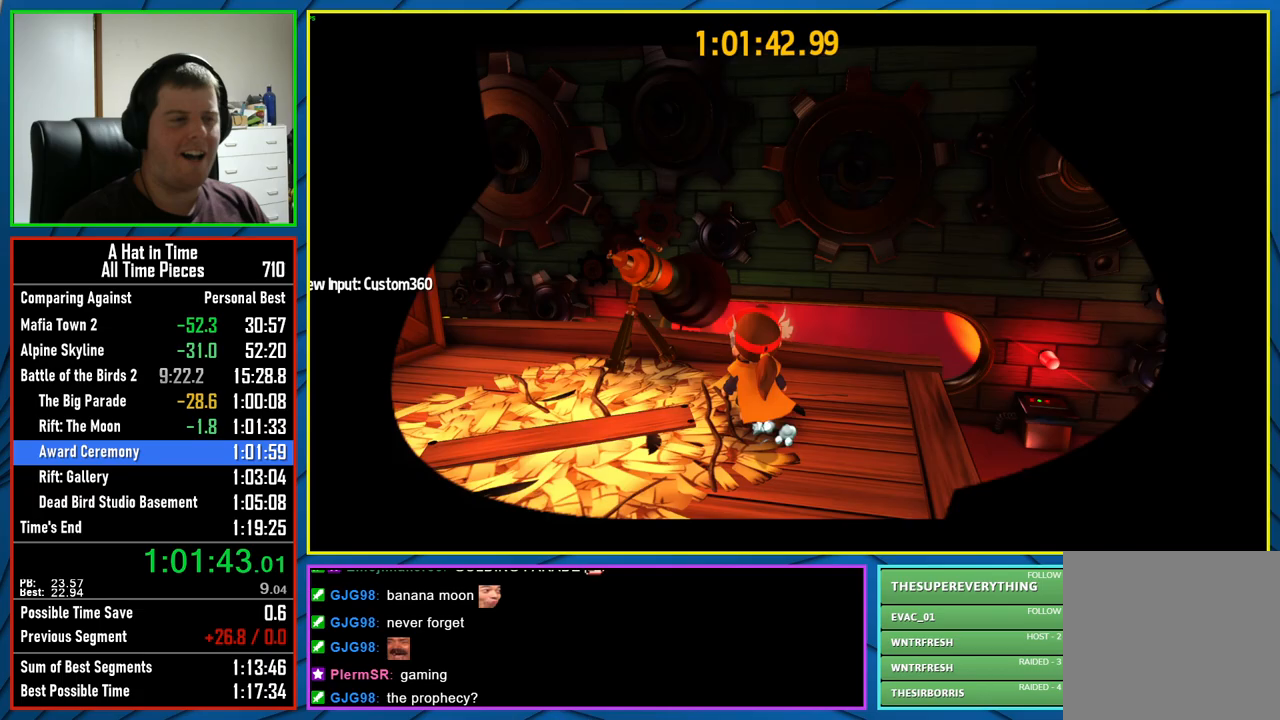
{"buttons": [], "left_stick": "center", "right_stick": "center", "events": [[17, "B", "up"], [83, "B", "down"], [167, "B", "up"], [217, "L2", "up"], [250, "left_stick", "center"]]}
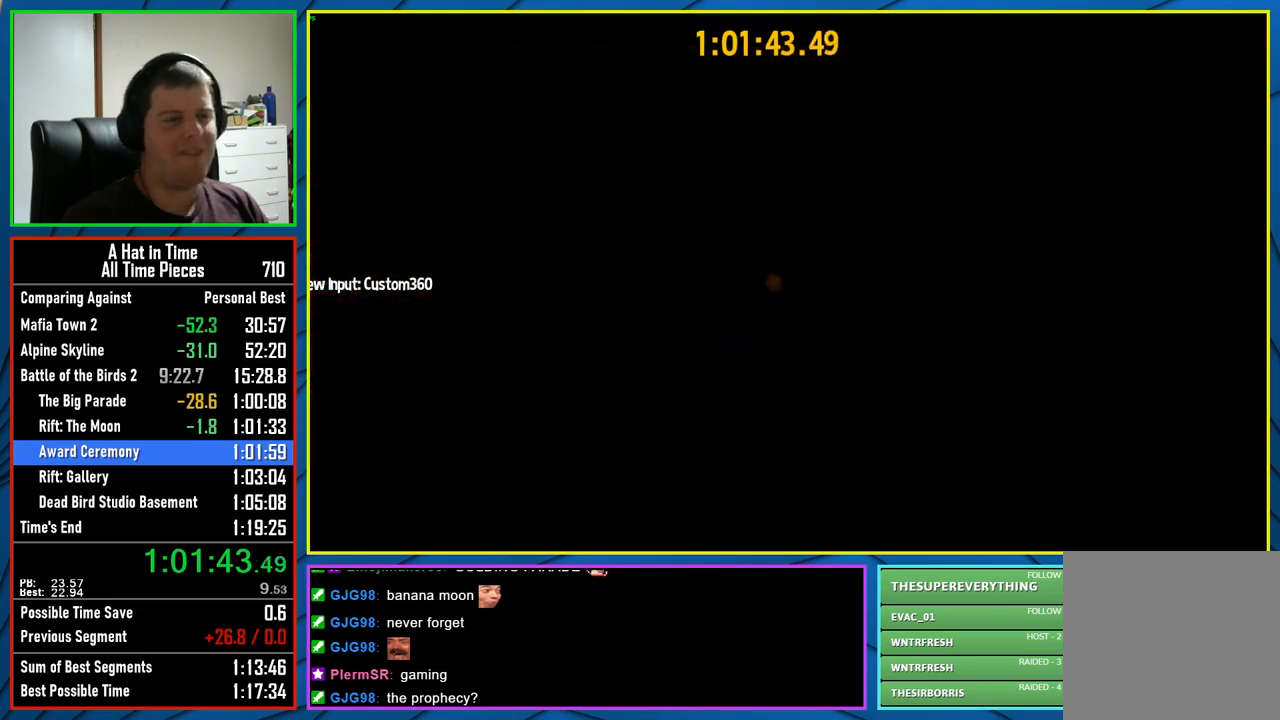
{"buttons": [], "left_stick": "center", "right_stick": "center", "events": []}
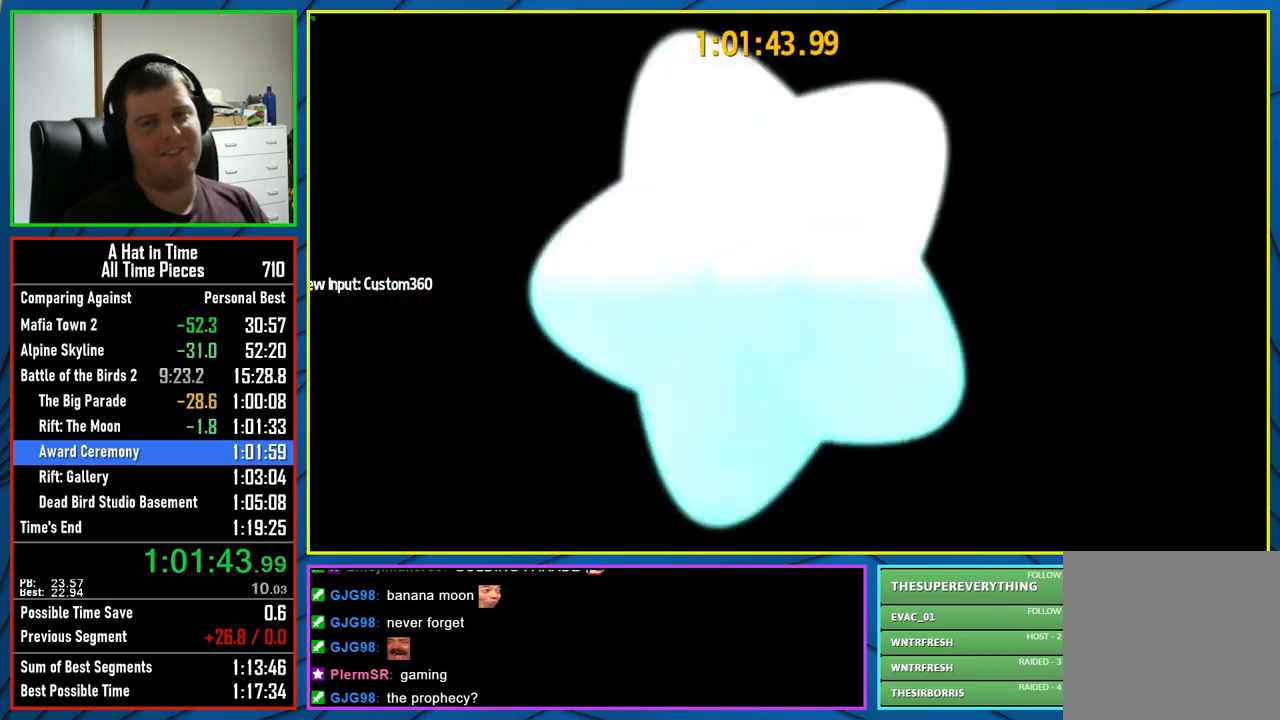
{"buttons": [], "left_stick": "center", "right_stick": "center", "events": []}
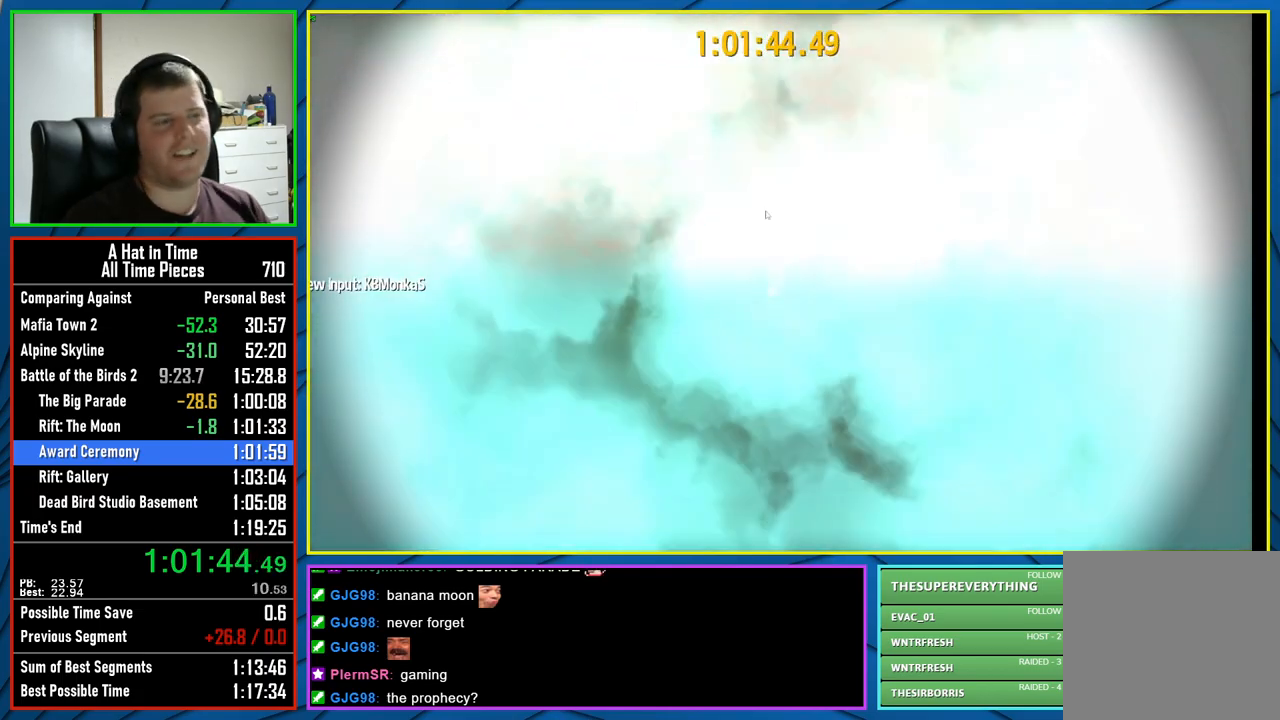
{"buttons": [], "left_stick": "center", "right_stick": "center", "events": []}
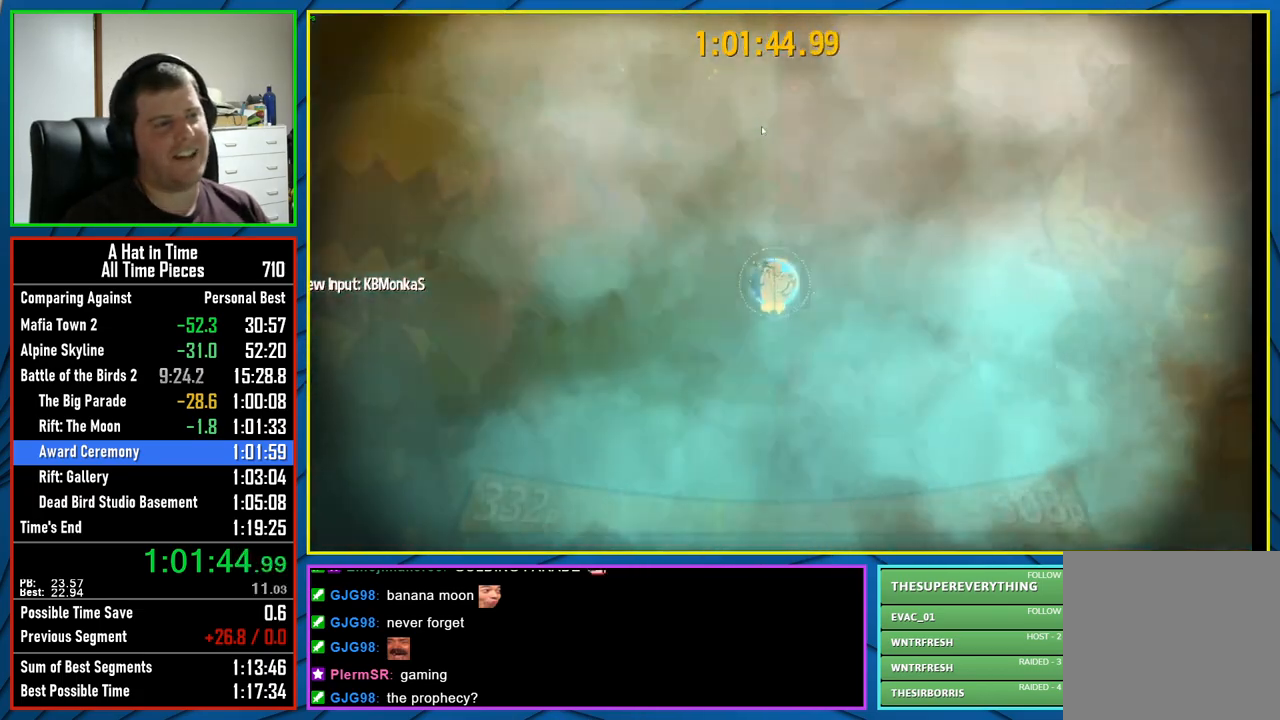
{"buttons": [], "left_stick": "center", "right_stick": "center", "events": []}
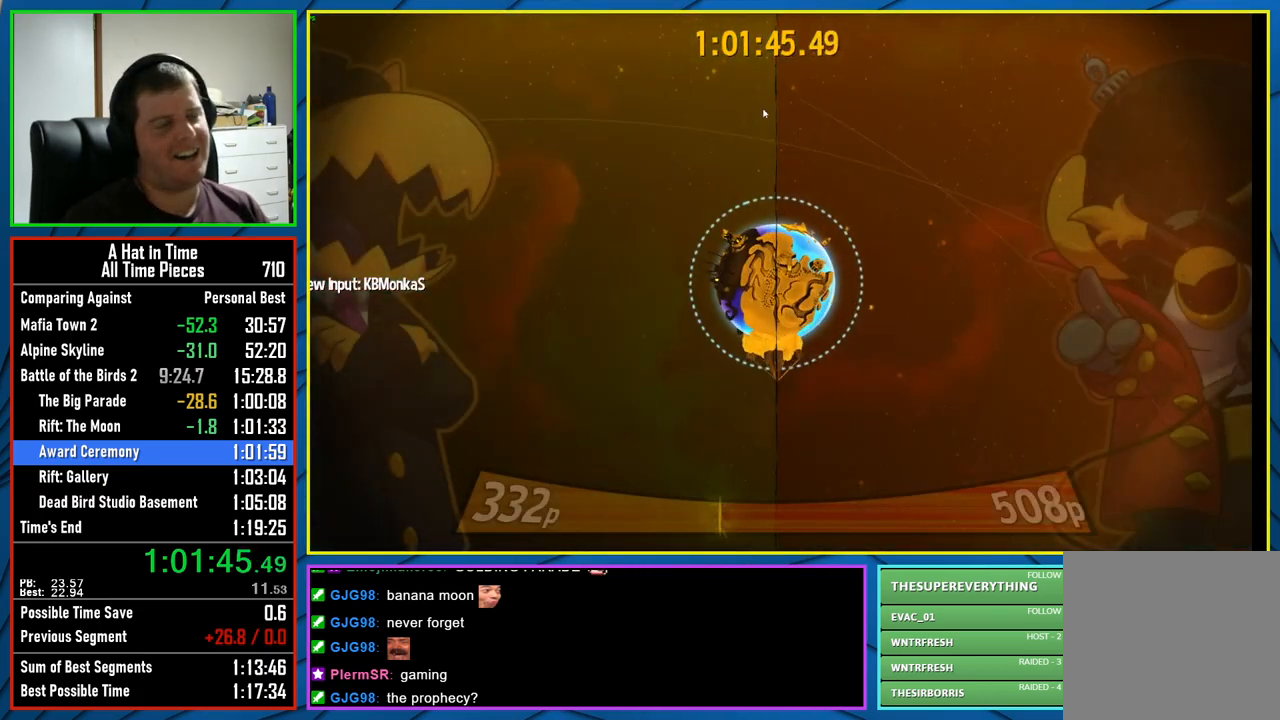
{"buttons": [], "left_stick": "center", "right_stick": "center", "events": []}
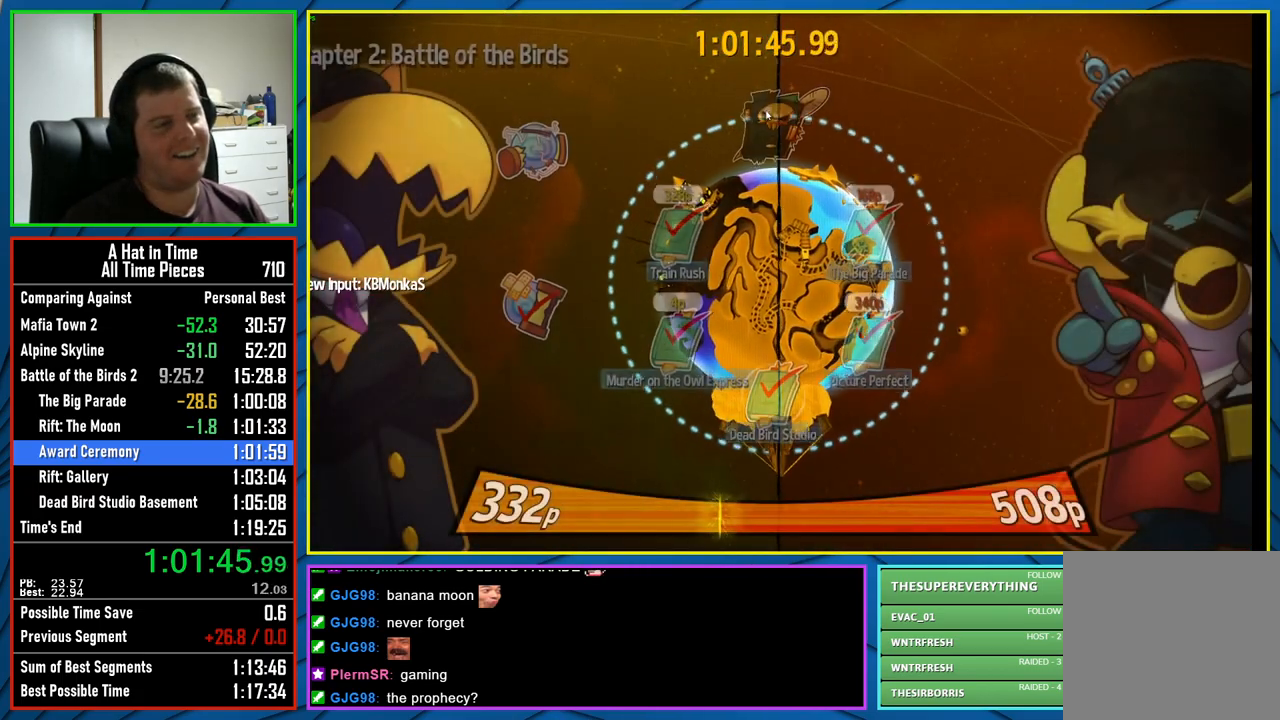
{"buttons": [], "left_stick": "center", "right_stick": "center", "events": []}
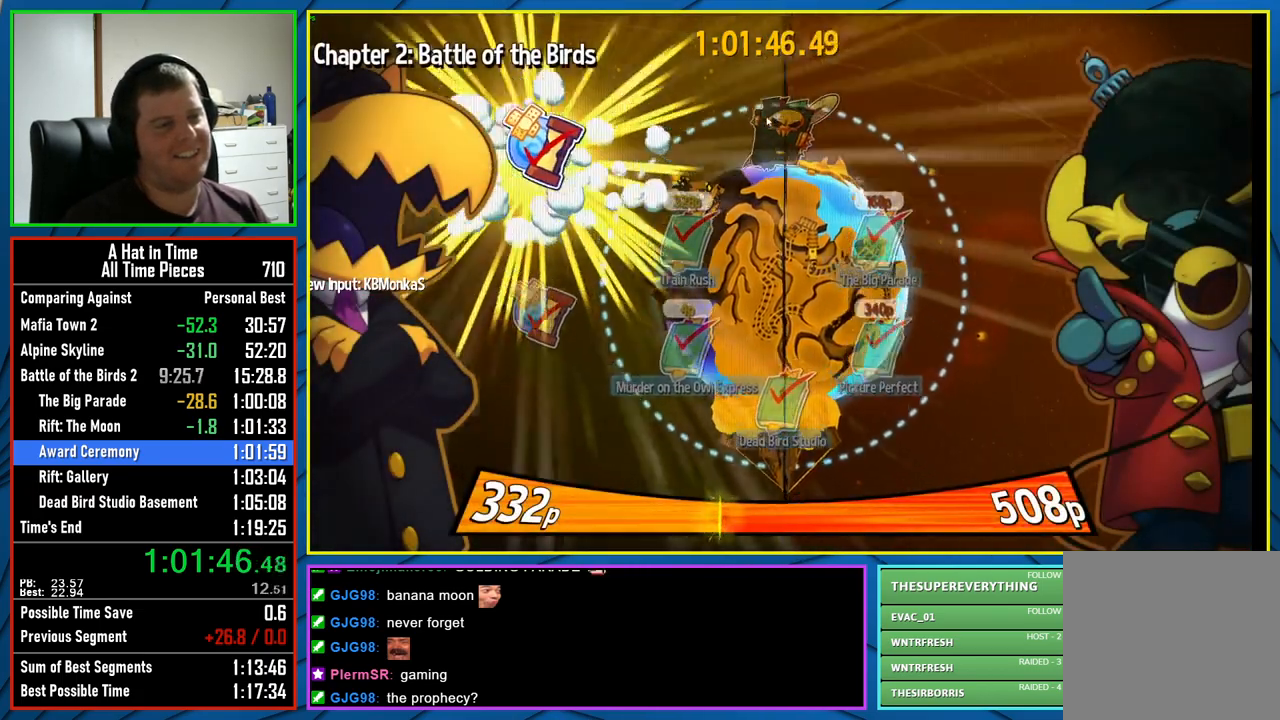
{"buttons": [], "left_stick": "center", "right_stick": "center", "events": []}
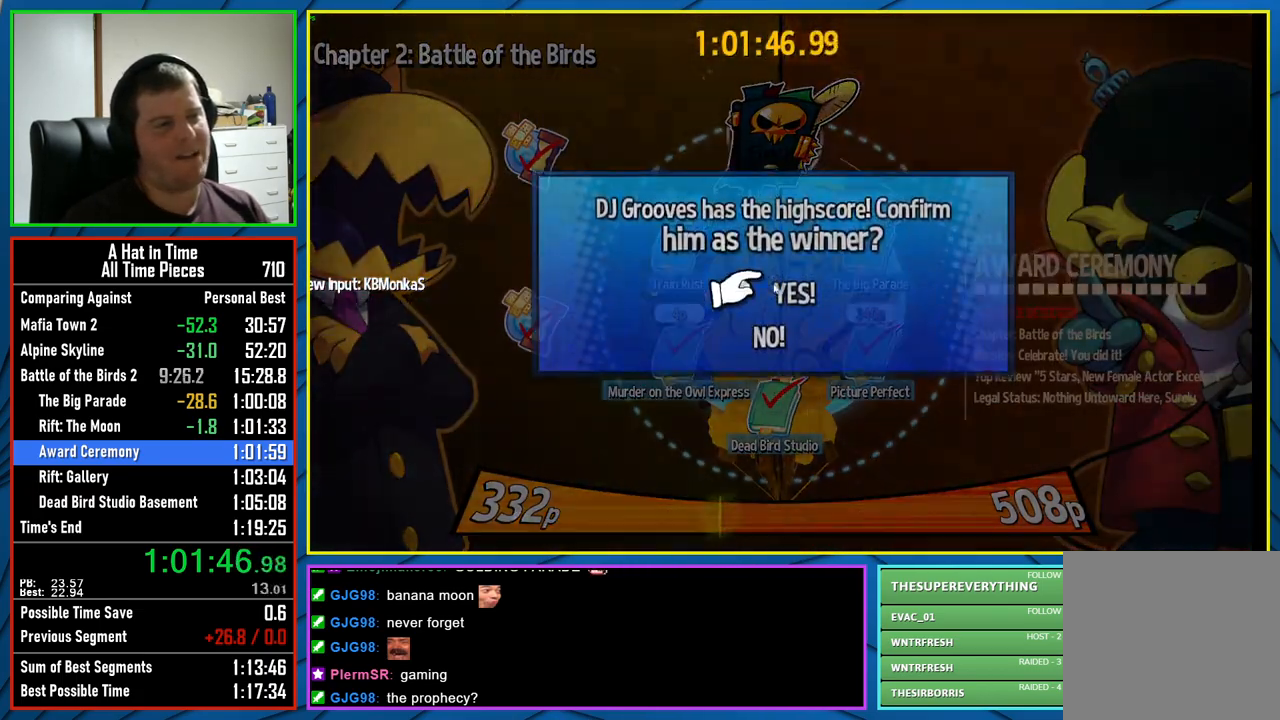
{"buttons": [], "left_stick": "center", "right_stick": "center", "events": []}
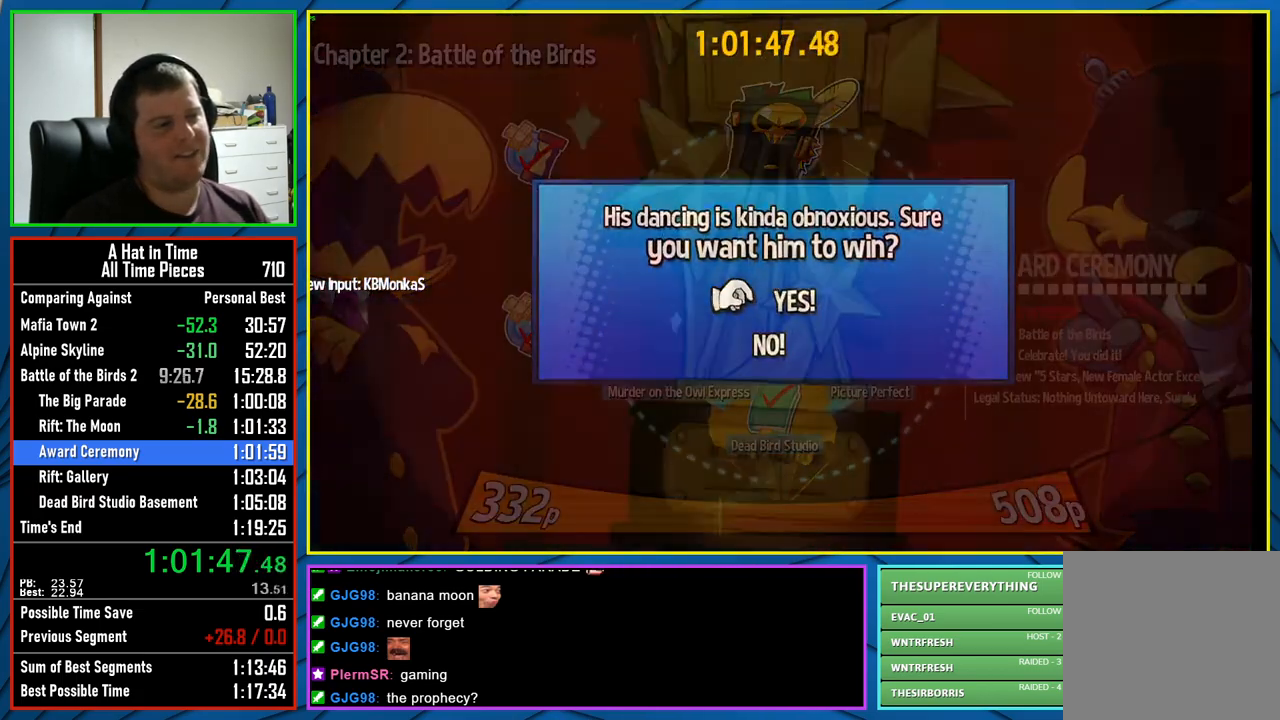
{"buttons": [], "left_stick": "center", "right_stick": "center", "events": []}
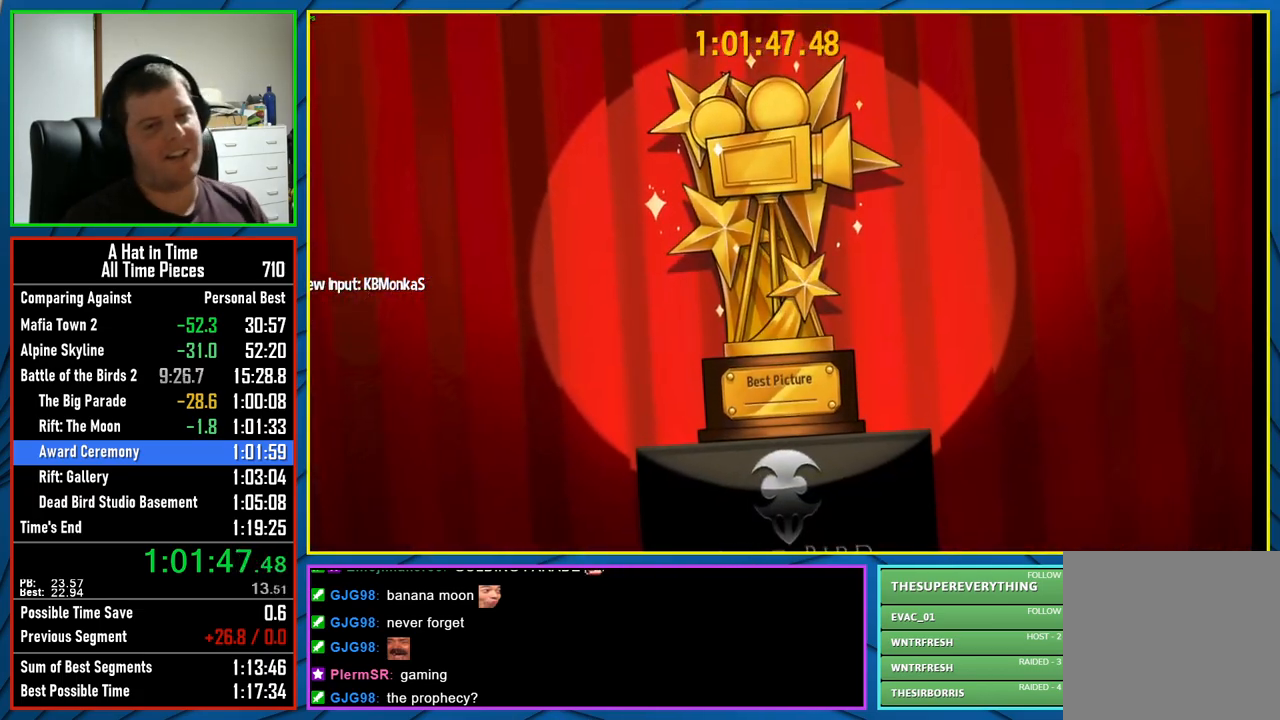
{"buttons": [], "left_stick": "center", "right_stick": "center", "events": []}
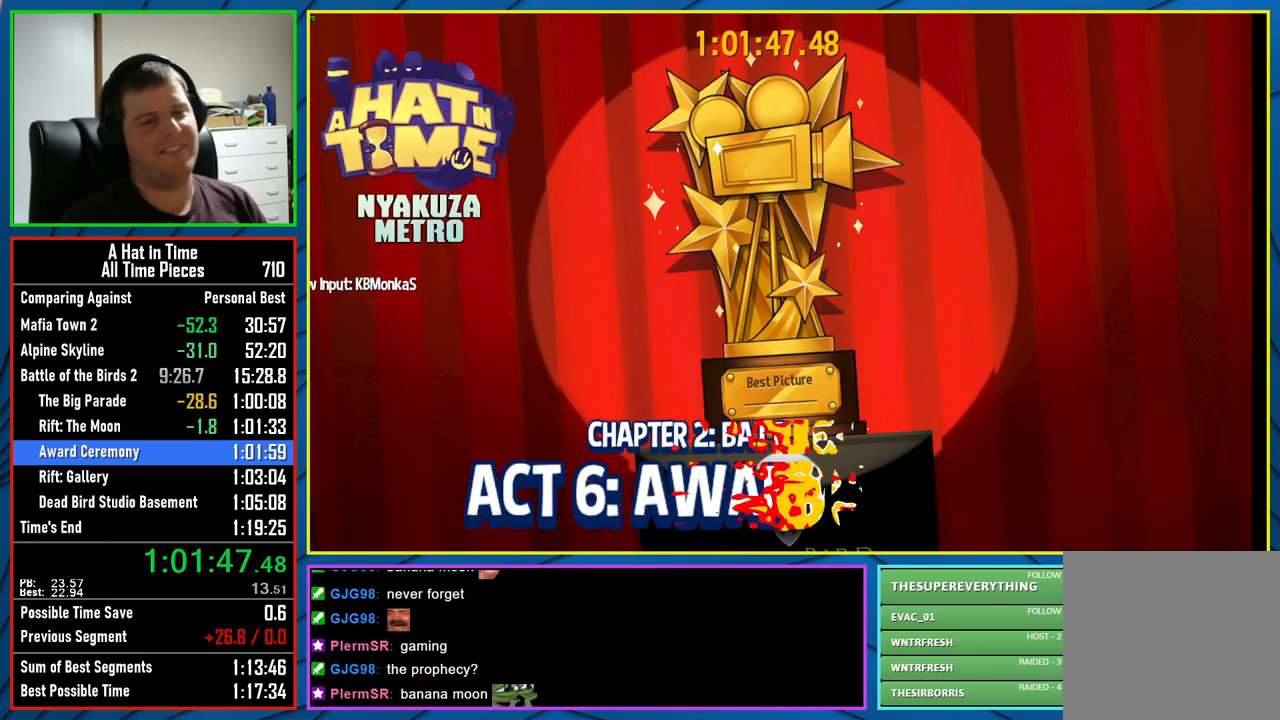
{"buttons": ["B"], "left_stick": "center", "right_stick": "center", "events": [[200, "B", "down"], [300, "B", "up"], [417, "B", "down"]]}
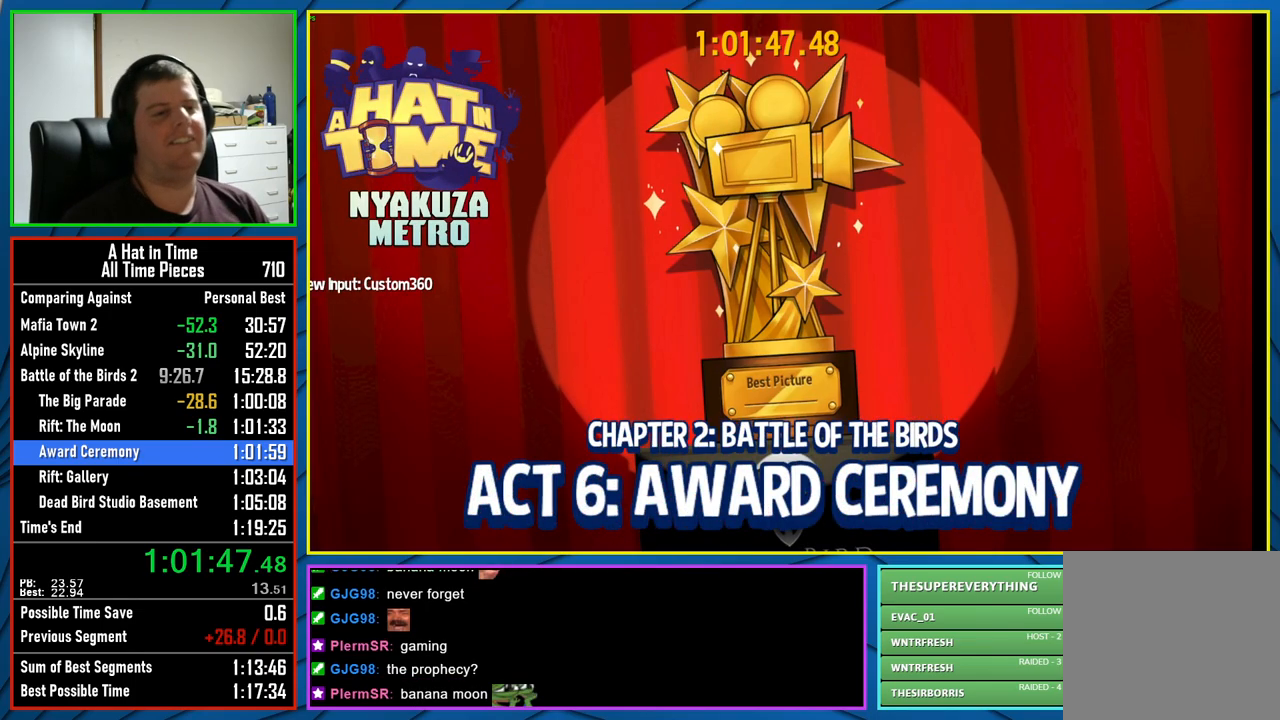
{"buttons": ["L2", "R2"], "left_stick": "up", "right_stick": "center", "events": [[17, "B", "up"], [183, "L2", "down"], [183, "left_stick", "up"], [233, "R2", "down"]]}
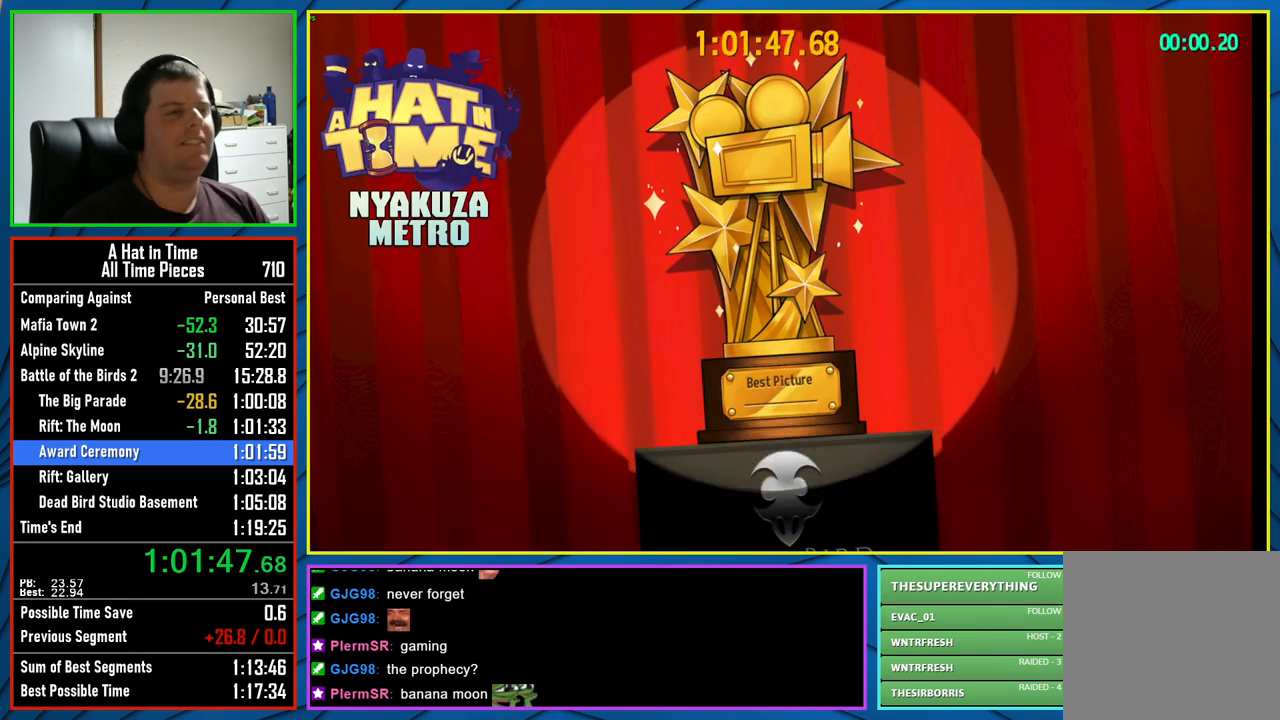
{"buttons": ["L2"], "left_stick": "up", "right_stick": "center", "events": [[83, "R2", "up"], [233, "R2", "down"], [417, "R2", "up"]]}
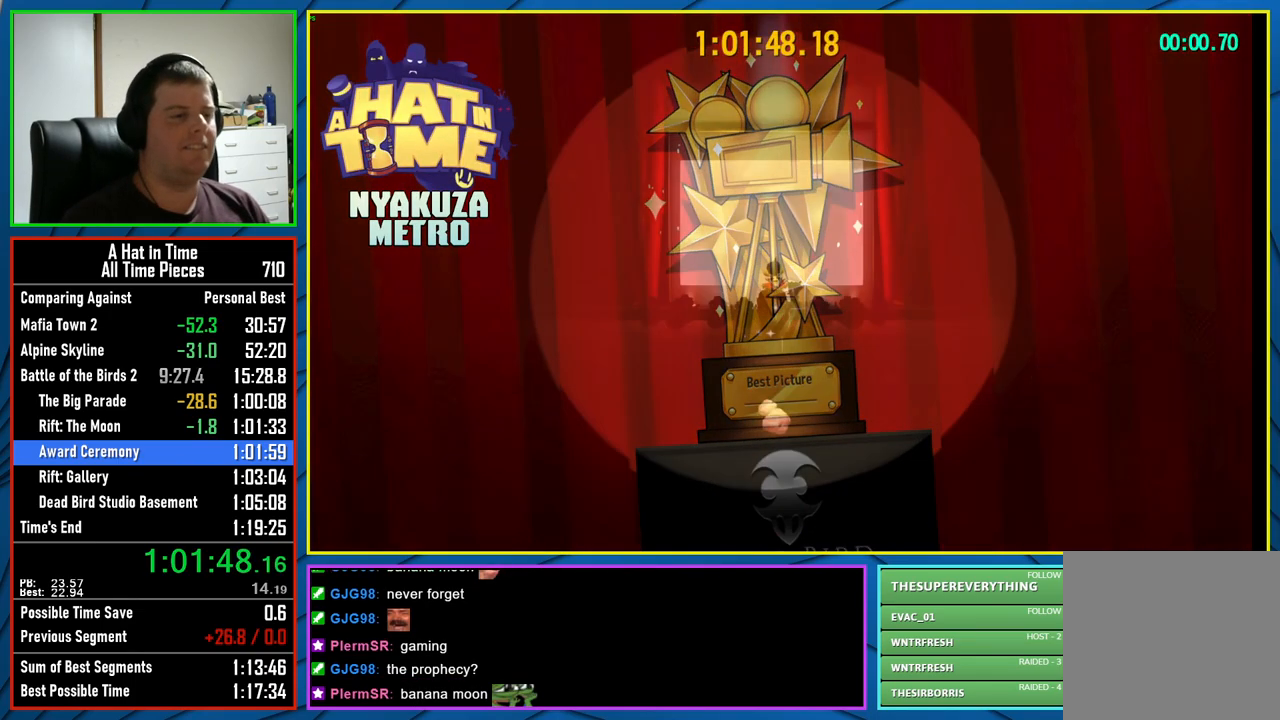
{"buttons": ["L2"], "left_stick": "up", "right_stick": "center", "events": [[183, "R2", "down"], [317, "R2", "up"]]}
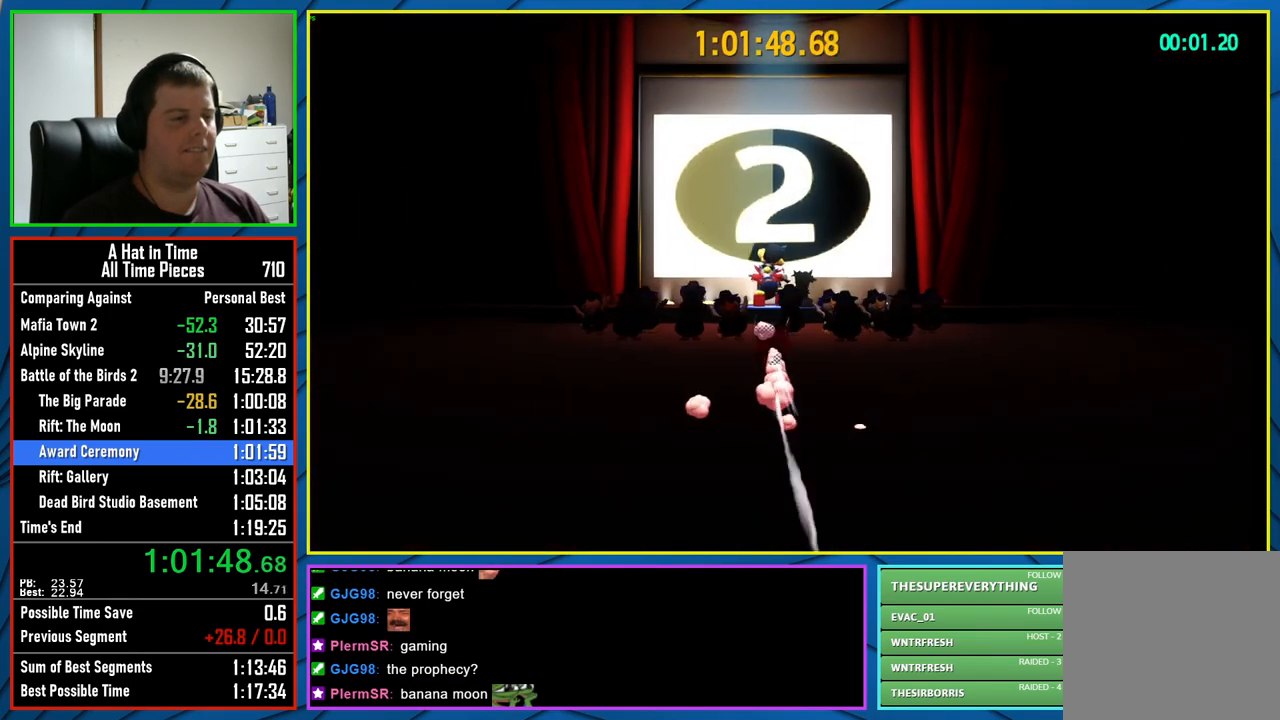
{"buttons": ["L2"], "left_stick": "up", "right_stick": "center", "events": [[100, "R2", "down"], [167, "right_stick", "down"], [250, "R2", "up"], [367, "right_stick", "center"]]}
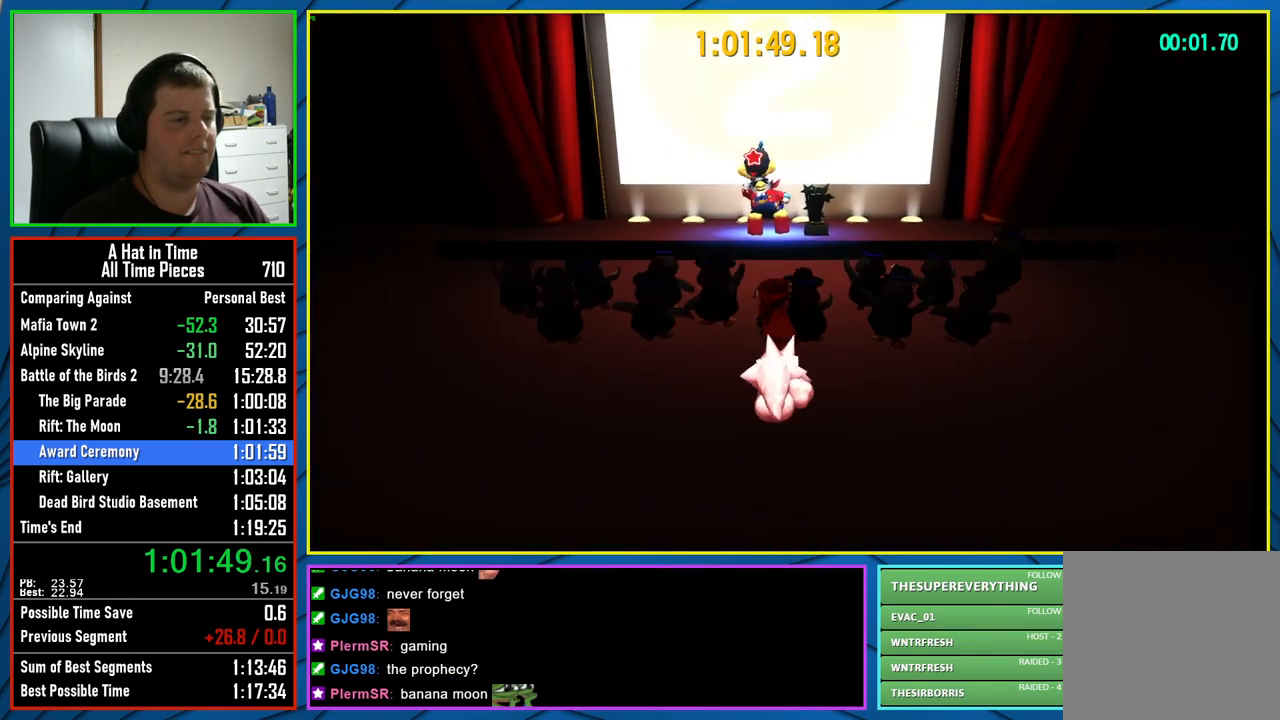
{"buttons": ["L2"], "left_stick": "up-right", "right_stick": "center", "events": [[317, "left_stick", "up-right"]]}
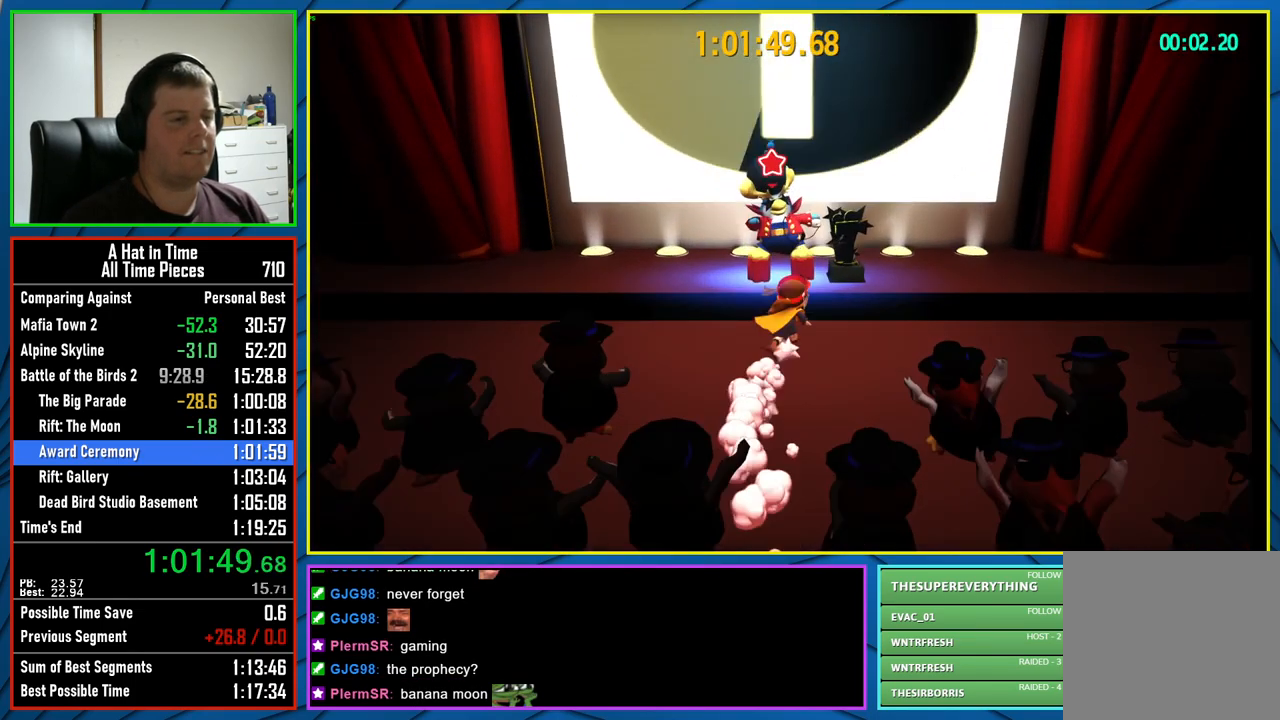
{"buttons": [], "left_stick": "center", "right_stick": "center", "events": [[50, "B", "down"], [50, "L2", "up"], [100, "left_stick", "center"], [150, "L3", "down"], [167, "B", "up"], [483, "L3", "up"]]}